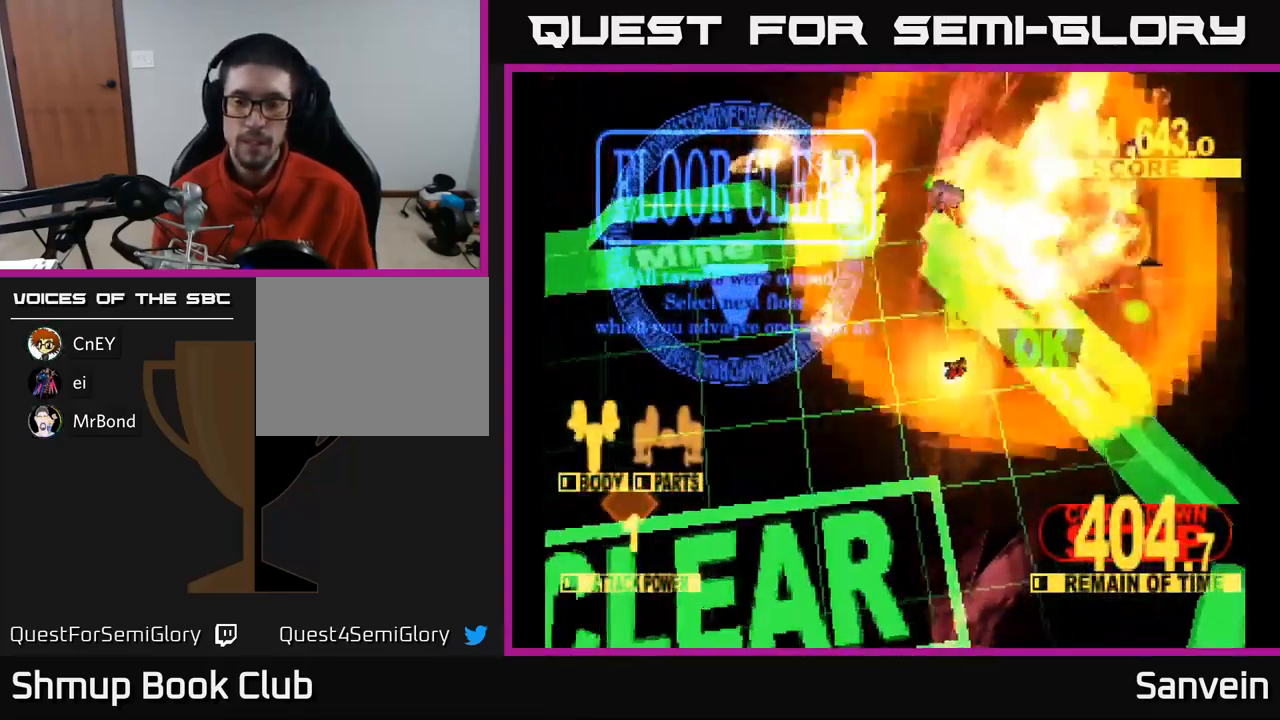
Gameplay with a controller (Xbox layout); each line is a JSON object with the inputs held at the frame after it. "events" lists button and stick changes between this image and that frame as [ms after this image, input, new state], when the widget could be followed in between.
{"buttons": [], "left_stick": "center", "right_stick": "center", "events": [[50, "X", "down"], [200, "A", "down"], [217, "X", "up"], [333, "A", "up"]]}
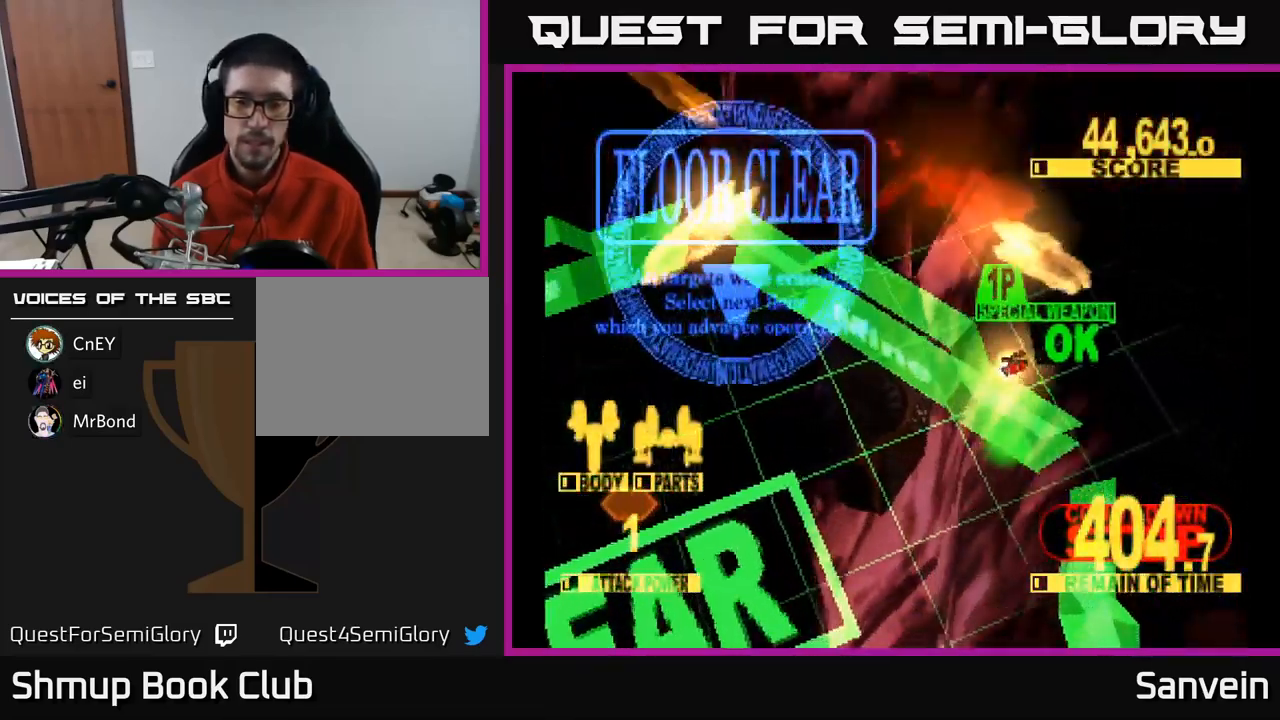
{"buttons": [], "left_stick": "center", "right_stick": "center", "events": []}
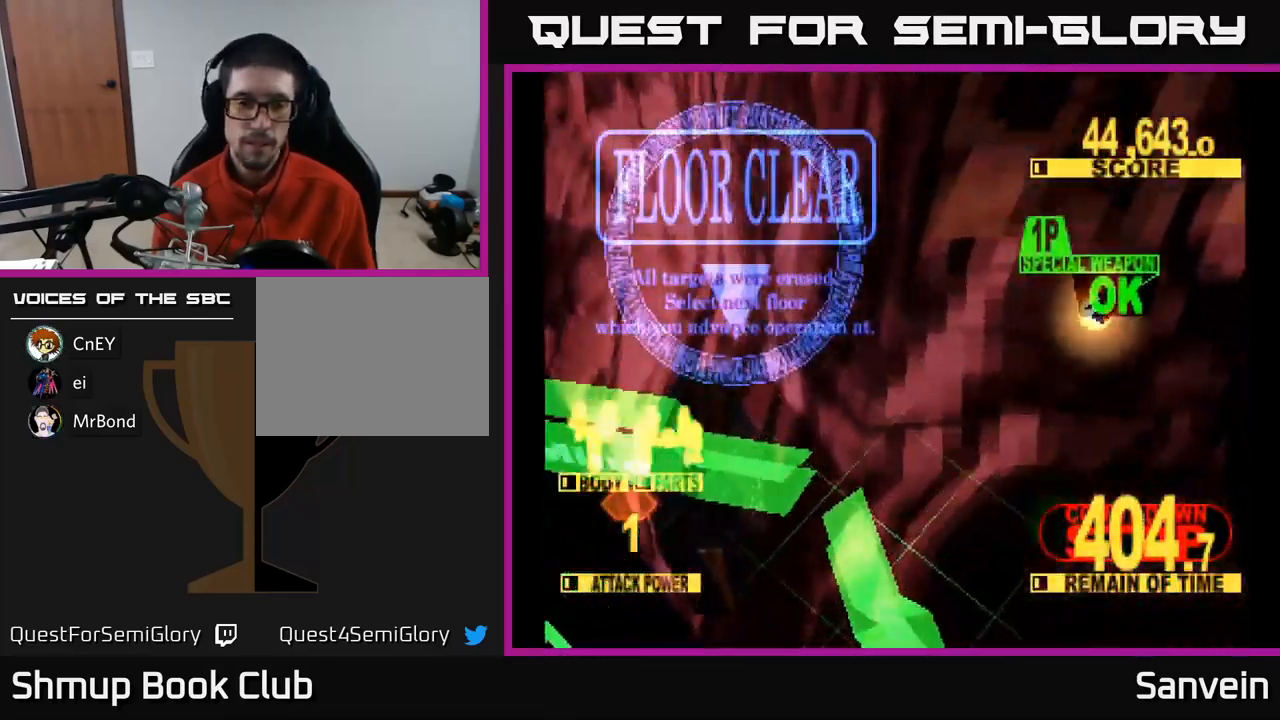
{"buttons": [], "left_stick": "center", "right_stick": "center", "events": []}
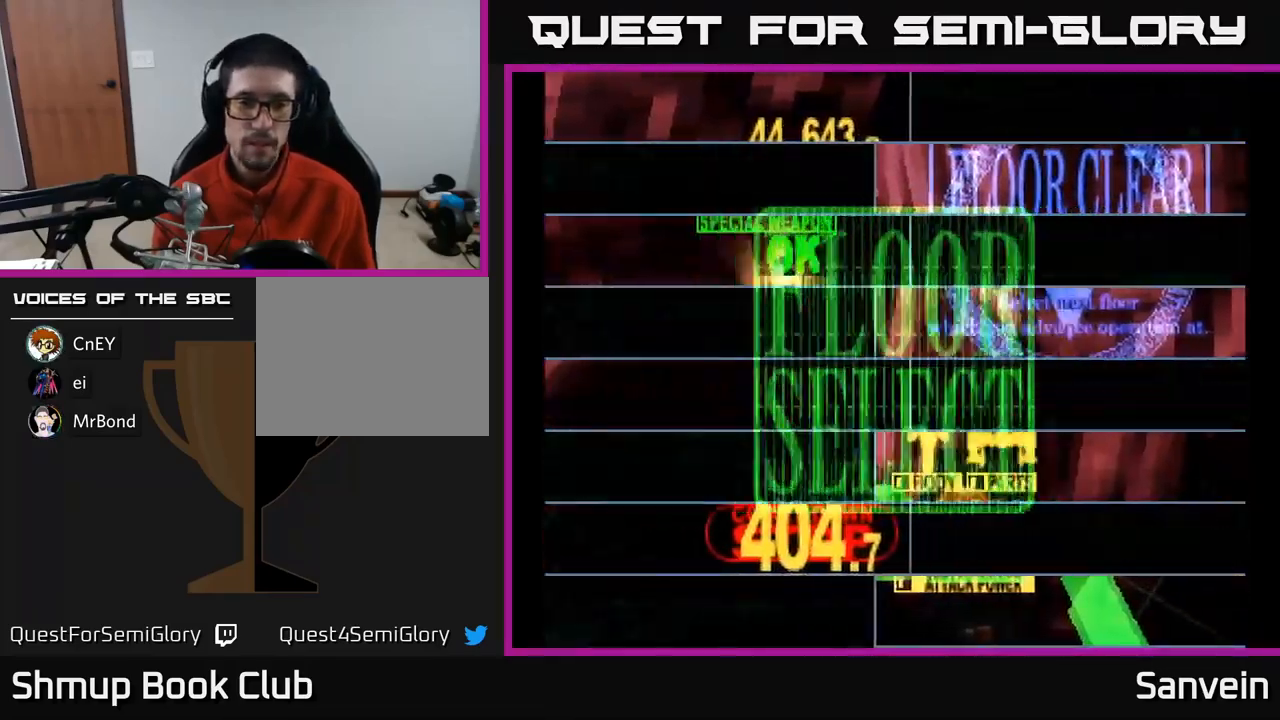
{"buttons": [], "left_stick": "center", "right_stick": "center", "events": []}
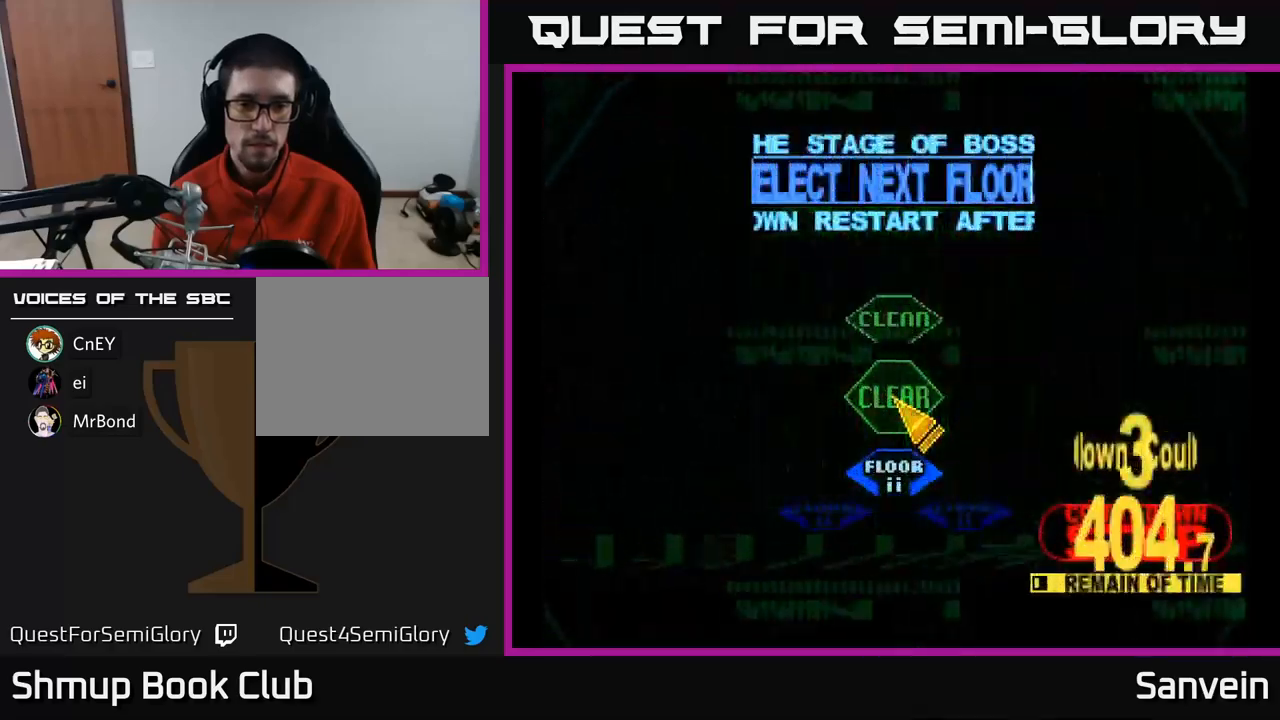
{"buttons": [], "left_stick": "center", "right_stick": "center", "events": [[100, "DPAD_DOWN", "down"], [400, "A", "down"], [400, "DPAD_DOWN", "up"], [500, "A", "up"]]}
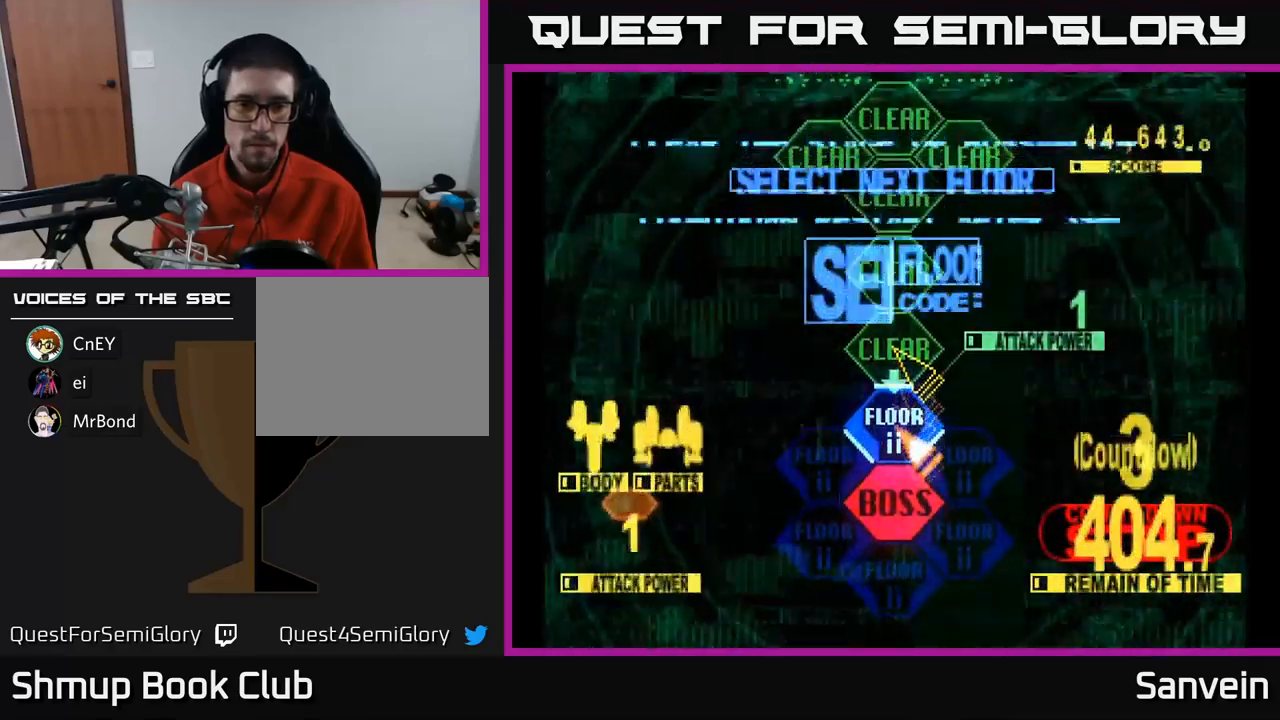
{"buttons": ["X", "DPAD_UP"], "left_stick": "center", "right_stick": "center", "events": [[167, "A", "down"], [184, "DPAD_UP", "down"], [217, "A", "up"], [250, "X", "down"]]}
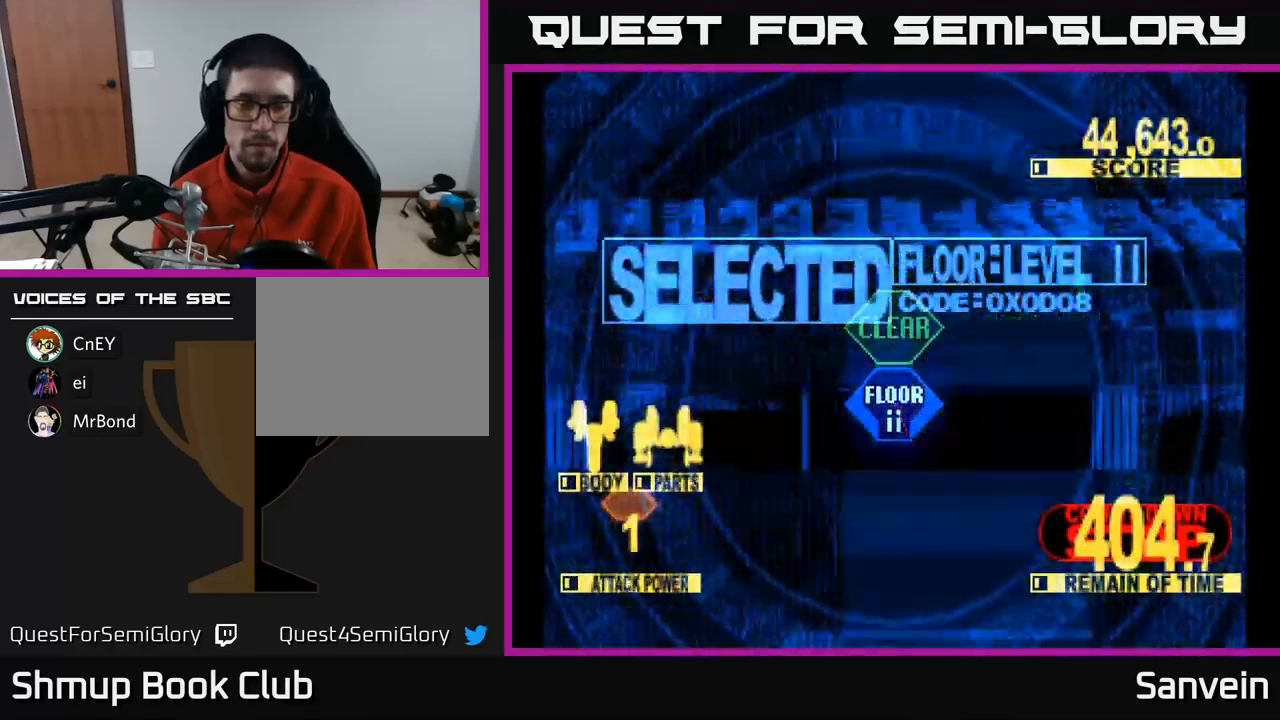
{"buttons": ["X", "DPAD_UP", "DPAD_LEFT"], "left_stick": "center", "right_stick": "center", "events": [[284, "DPAD_LEFT", "down"]]}
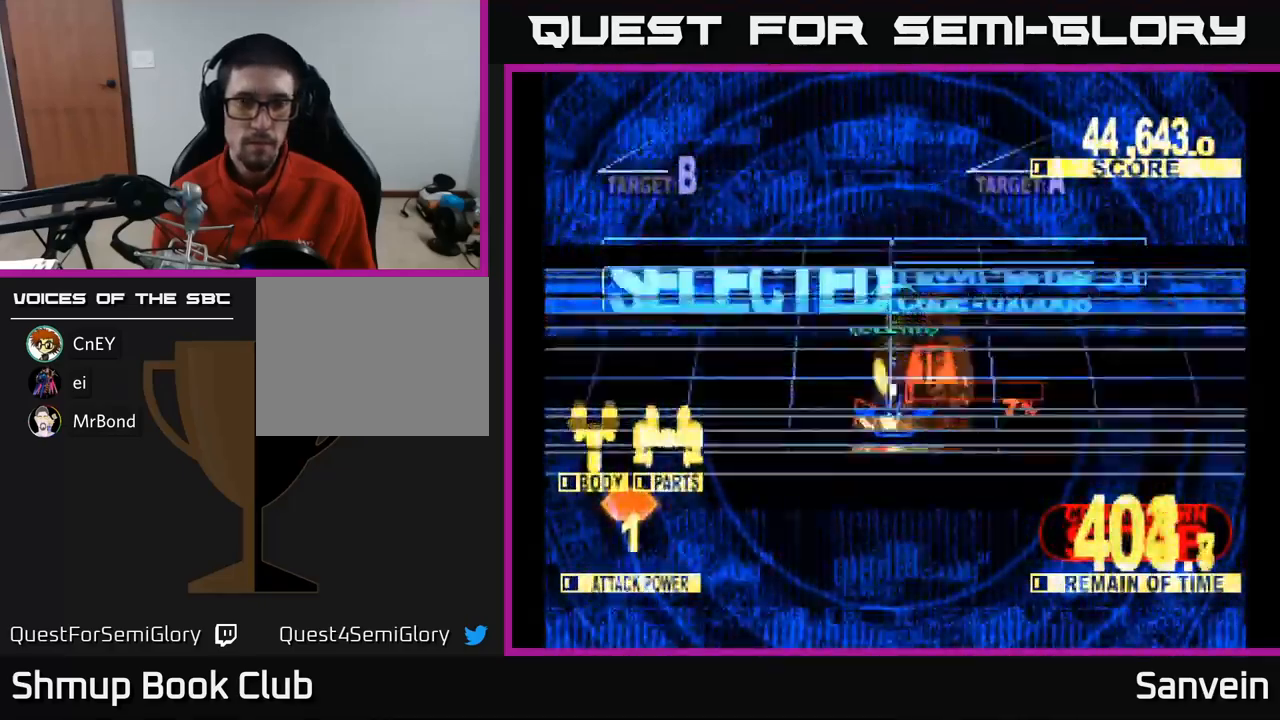
{"buttons": ["X", "DPAD_UP", "DPAD_LEFT"], "left_stick": "center", "right_stick": "center", "events": []}
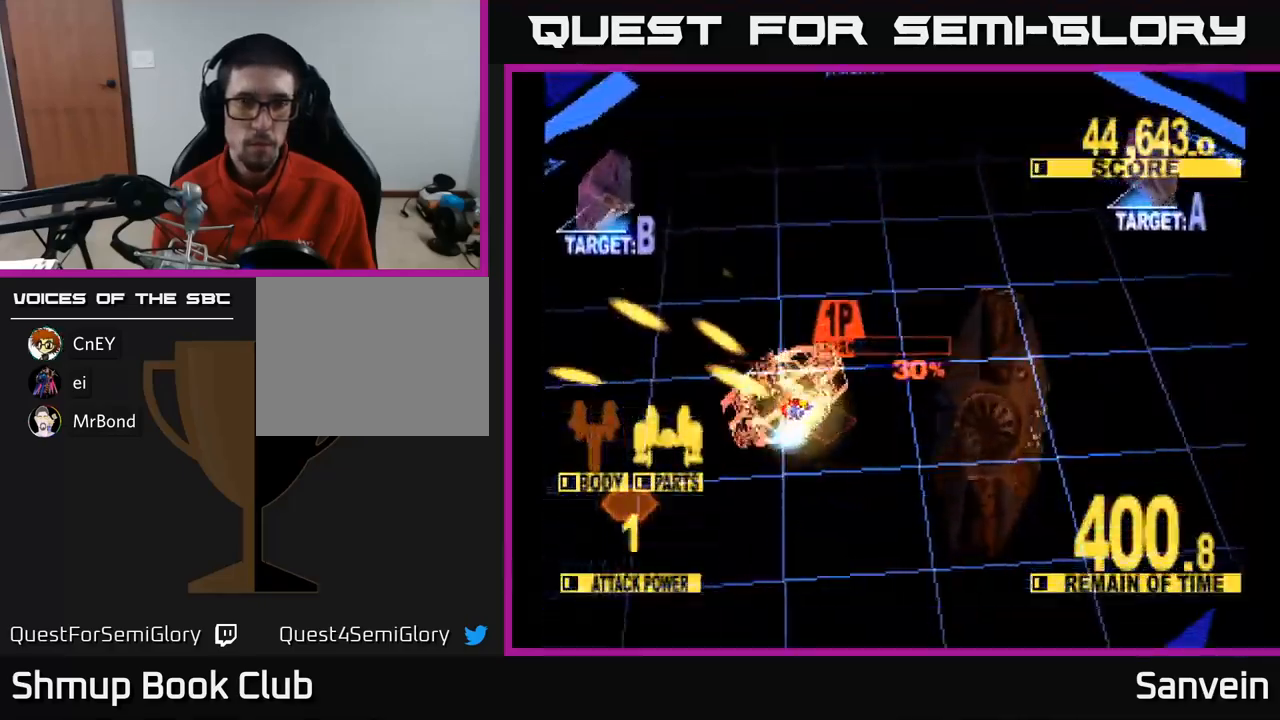
{"buttons": ["X", "DPAD_RIGHT"], "left_stick": "center", "right_stick": "center", "events": [[134, "DPAD_LEFT", "up"], [184, "DPAD_RIGHT", "down"], [367, "X", "up"], [384, "DPAD_UP", "up"], [450, "X", "down"]]}
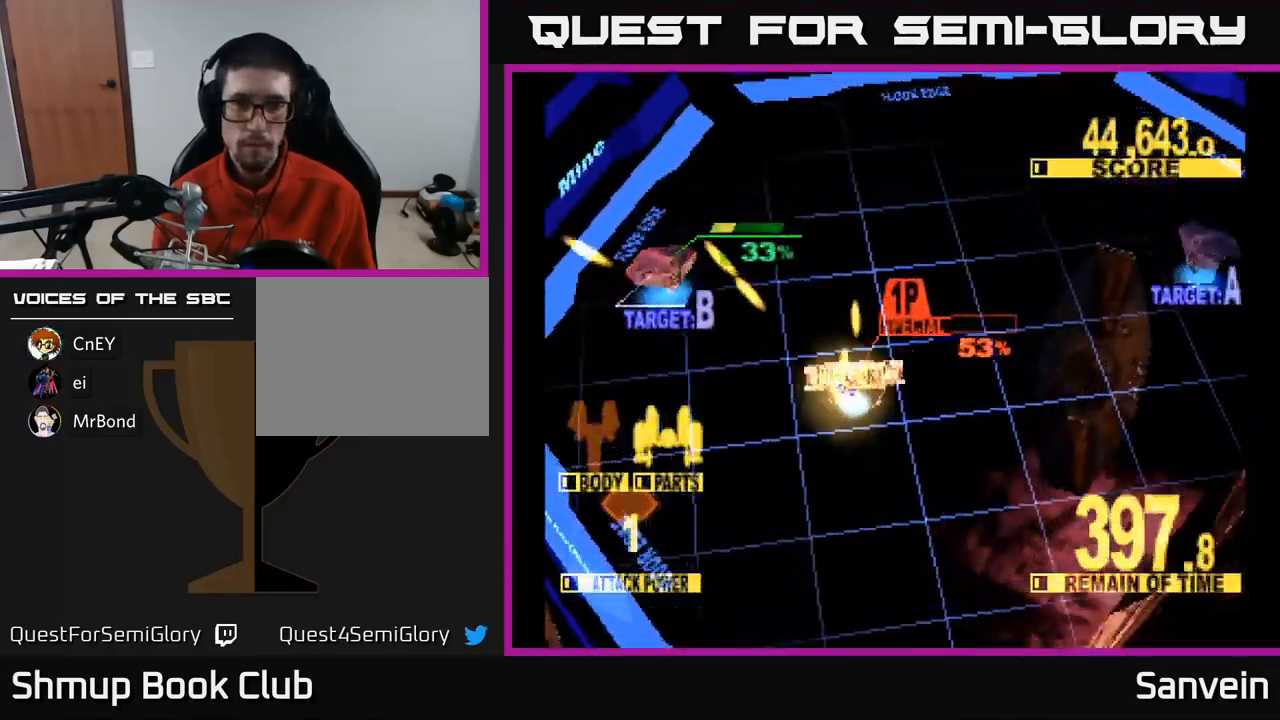
{"buttons": ["X", "DPAD_DOWN", "DPAD_RIGHT"], "left_stick": "center", "right_stick": "center", "events": [[234, "DPAD_DOWN", "down"], [317, "DPAD_DOWN", "up"], [484, "DPAD_DOWN", "down"]]}
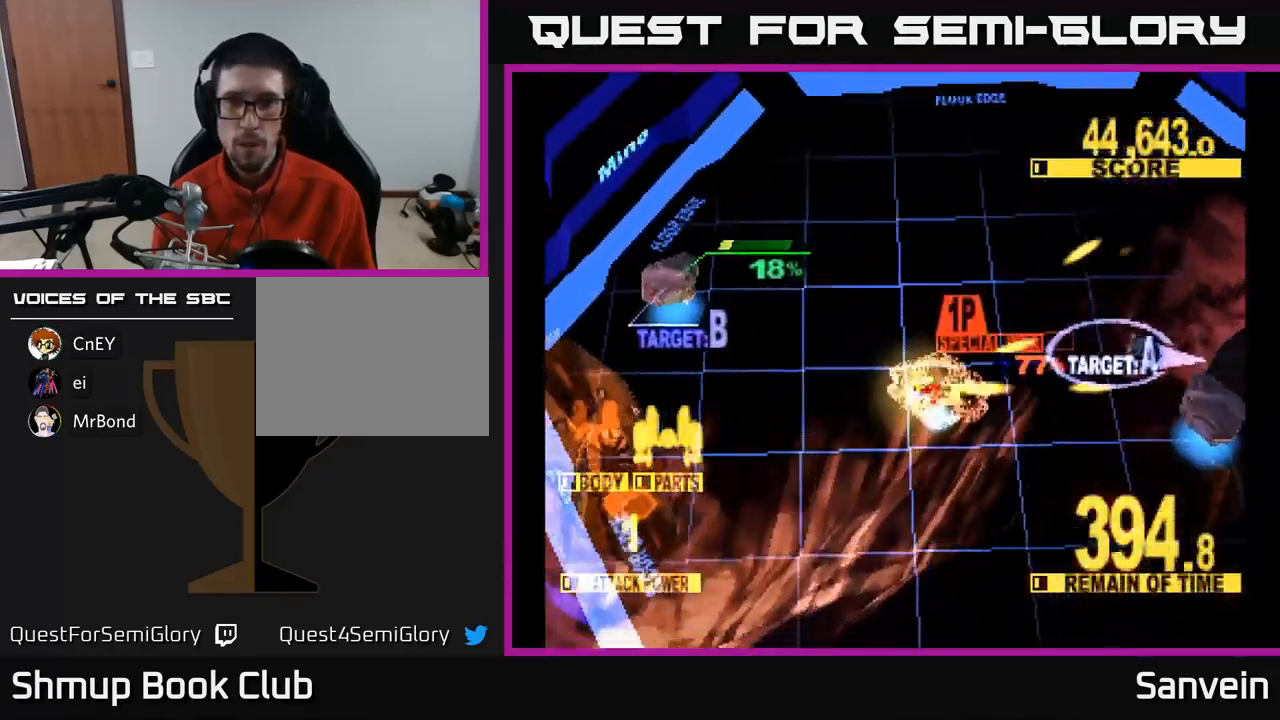
{"buttons": ["DPAD_UP", "DPAD_LEFT"], "left_stick": "center", "right_stick": "center", "events": [[234, "DPAD_RIGHT", "up"], [267, "DPAD_LEFT", "down"], [284, "DPAD_DOWN", "up"], [334, "DPAD_UP", "down"], [367, "X", "up"]]}
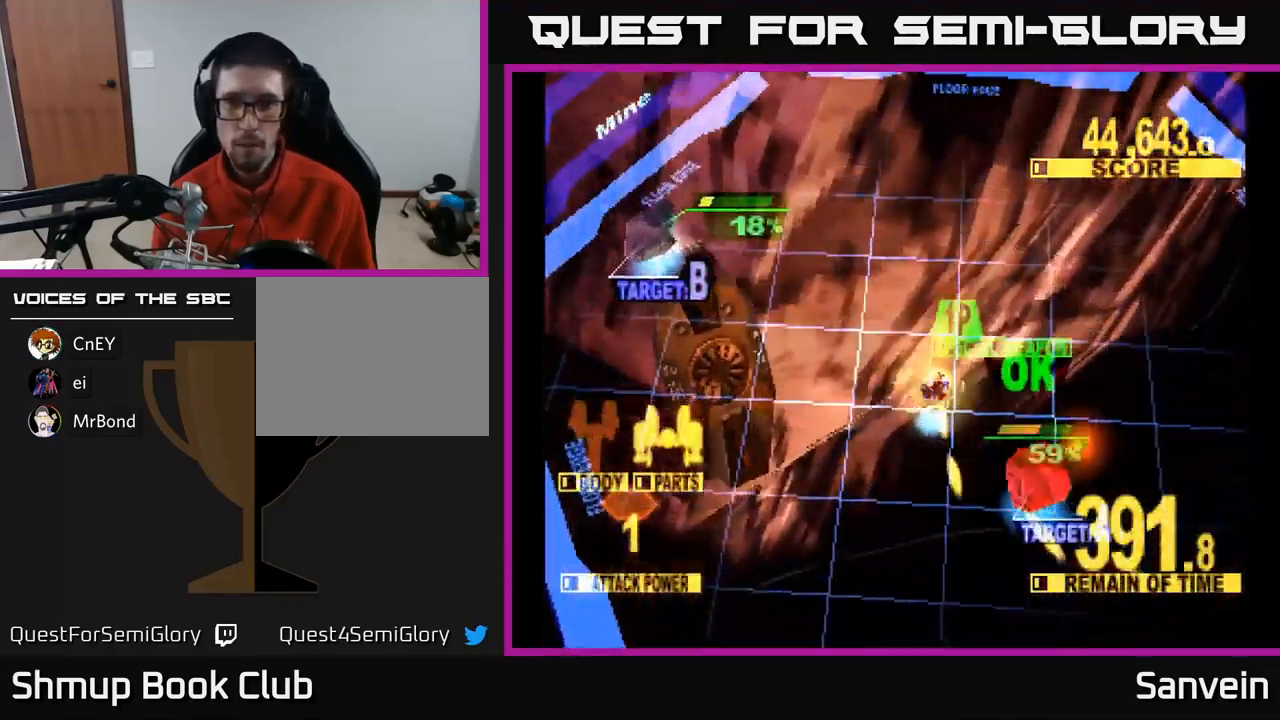
{"buttons": ["X", "DPAD_UP", "DPAD_LEFT"], "left_stick": "center", "right_stick": "center", "events": [[300, "A", "down"], [384, "DPAD_UP", "up"], [400, "X", "down"], [434, "A", "up"], [434, "DPAD_LEFT", "up"], [484, "DPAD_UP", "down"], [500, "DPAD_LEFT", "down"]]}
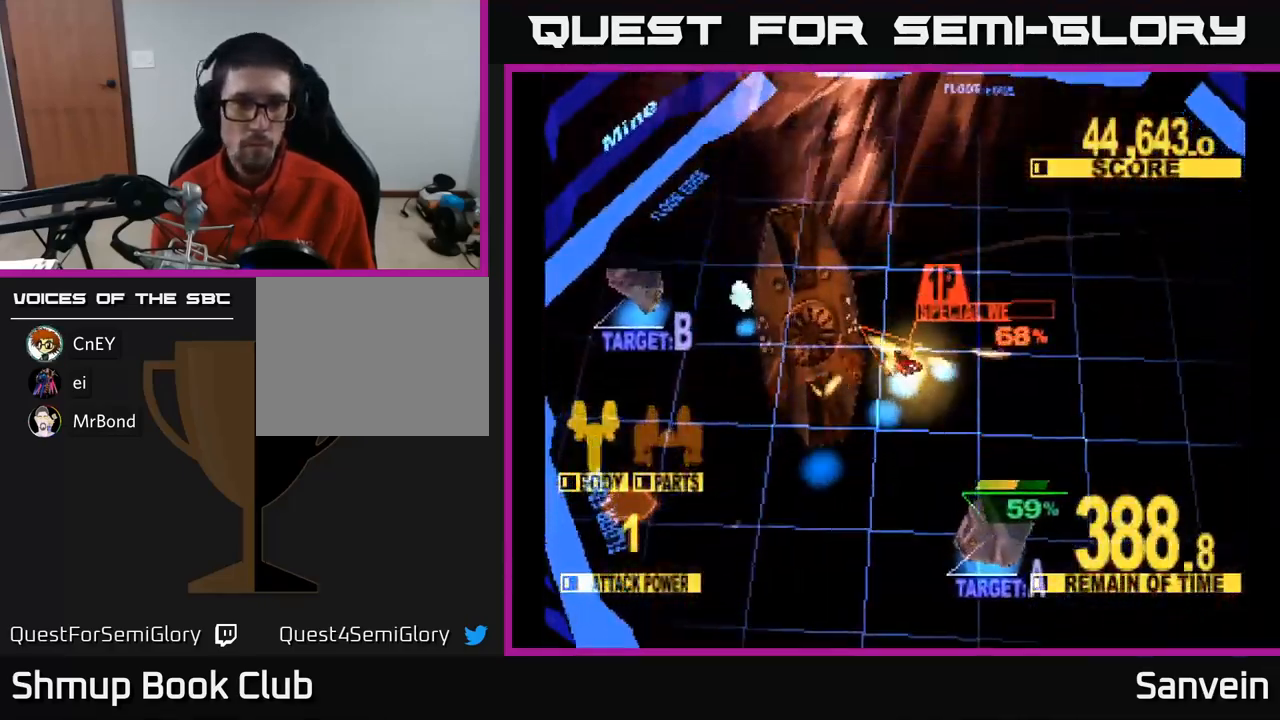
{"buttons": ["X", "DPAD_DOWN", "DPAD_RIGHT"], "left_stick": "center", "right_stick": "center", "events": [[34, "DPAD_UP", "up"], [67, "DPAD_DOWN", "down"], [100, "DPAD_LEFT", "up"], [134, "DPAD_RIGHT", "down"], [284, "X", "up"], [367, "X", "down"]]}
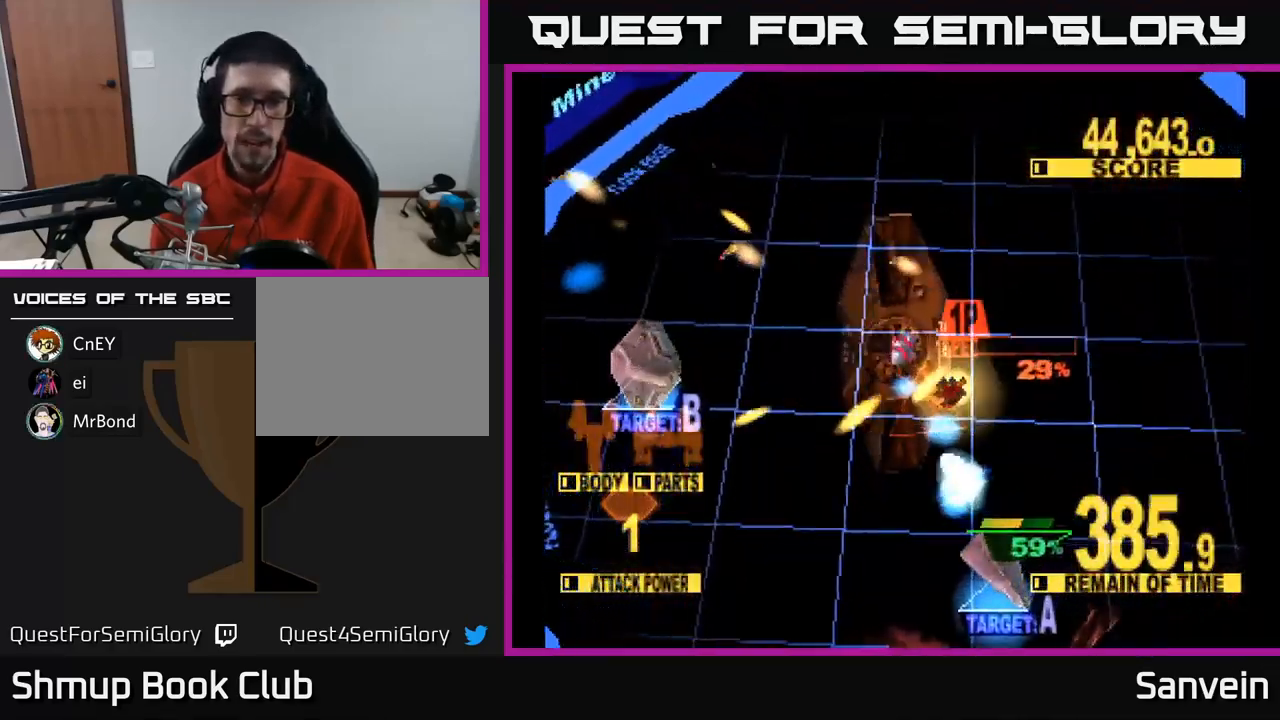
{"buttons": ["X", "DPAD_DOWN", "DPAD_LEFT"], "left_stick": "center", "right_stick": "center", "events": [[50, "DPAD_RIGHT", "up"], [433, "DPAD_LEFT", "down"]]}
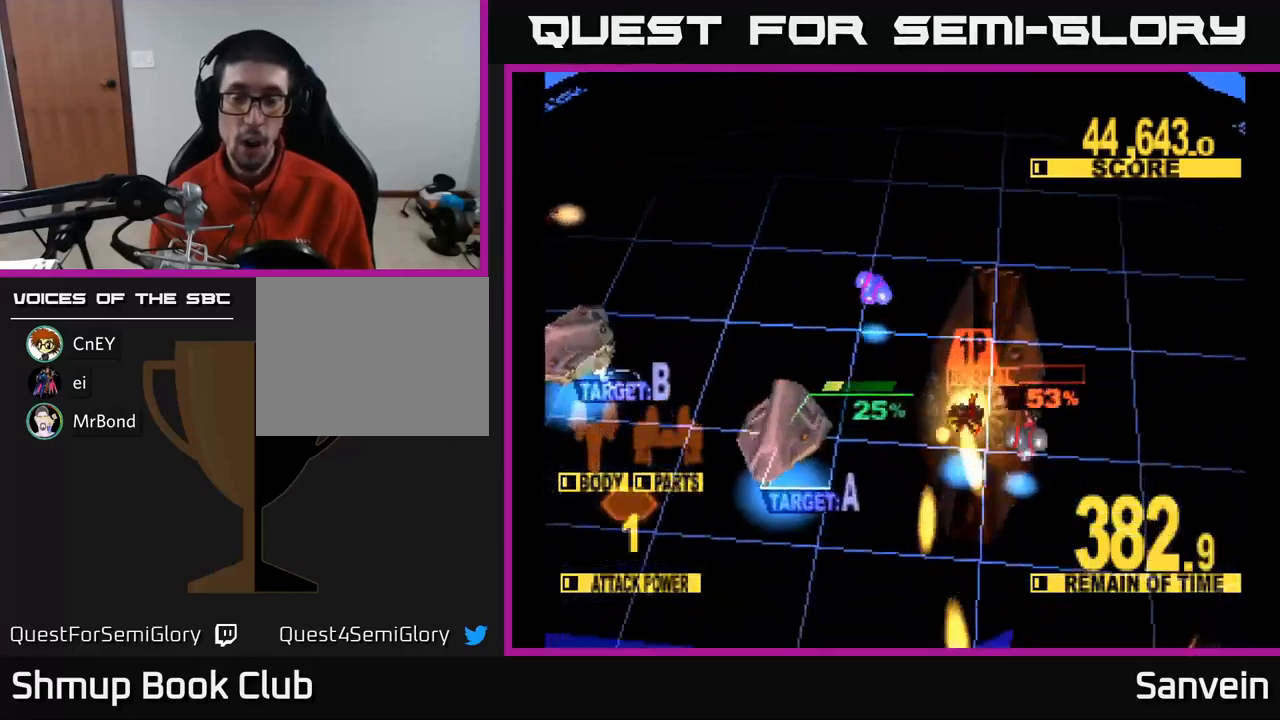
{"buttons": ["X", "DPAD_UP", "DPAD_LEFT"], "left_stick": "center", "right_stick": "center", "events": [[33, "DPAD_DOWN", "up"], [83, "DPAD_UP", "down"], [116, "X", "up"], [333, "X", "down"]]}
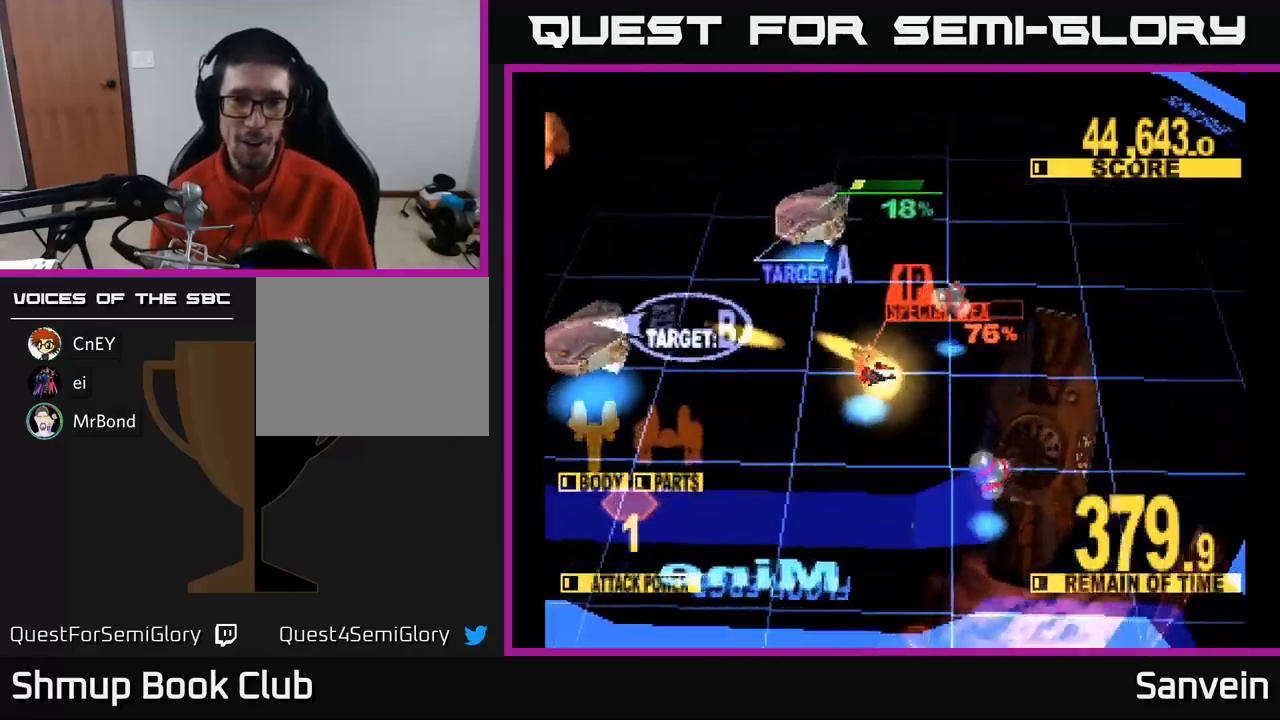
{"buttons": ["X", "DPAD_RIGHT"], "left_stick": "center", "right_stick": "center", "events": [[83, "DPAD_LEFT", "up"], [116, "DPAD_RIGHT", "down"], [383, "DPAD_UP", "up"]]}
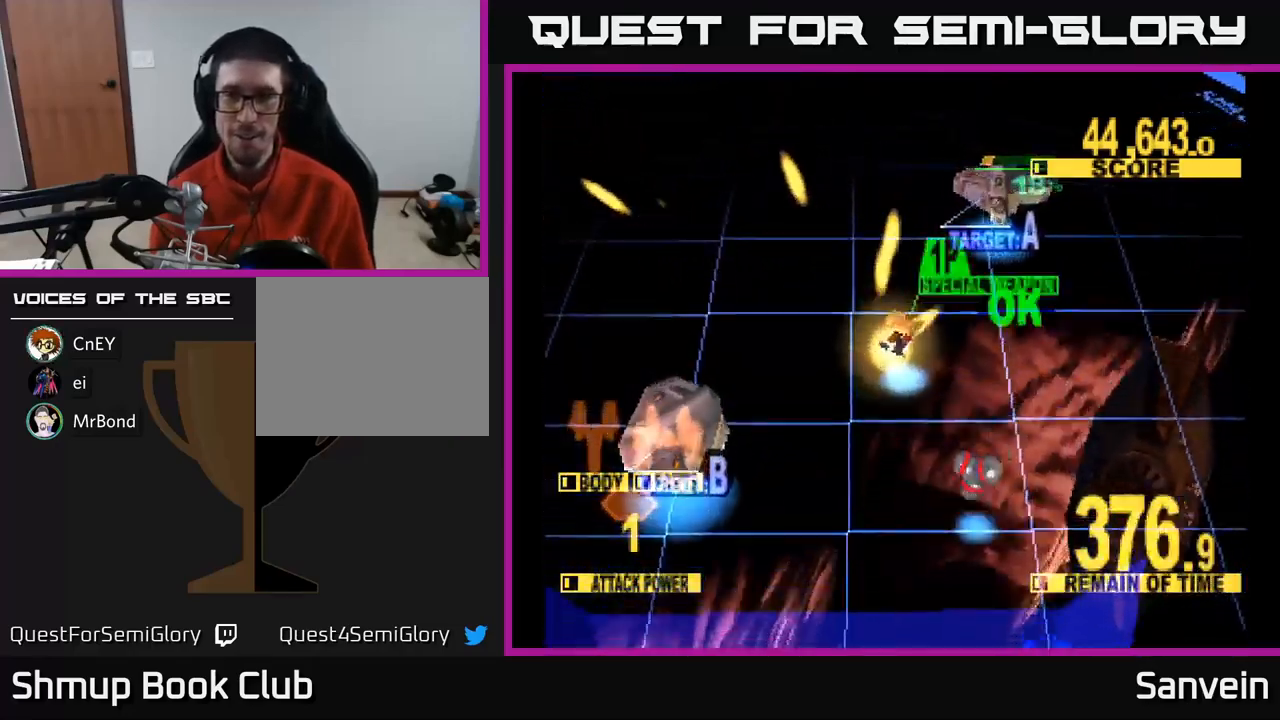
{"buttons": ["DPAD_DOWN", "DPAD_LEFT"], "left_stick": "center", "right_stick": "center", "events": [[16, "DPAD_UP", "down"], [50, "DPAD_RIGHT", "up"], [133, "DPAD_LEFT", "down"], [150, "DPAD_UP", "up"], [166, "X", "up"], [200, "DPAD_DOWN", "down"], [250, "X", "down"], [383, "X", "up"]]}
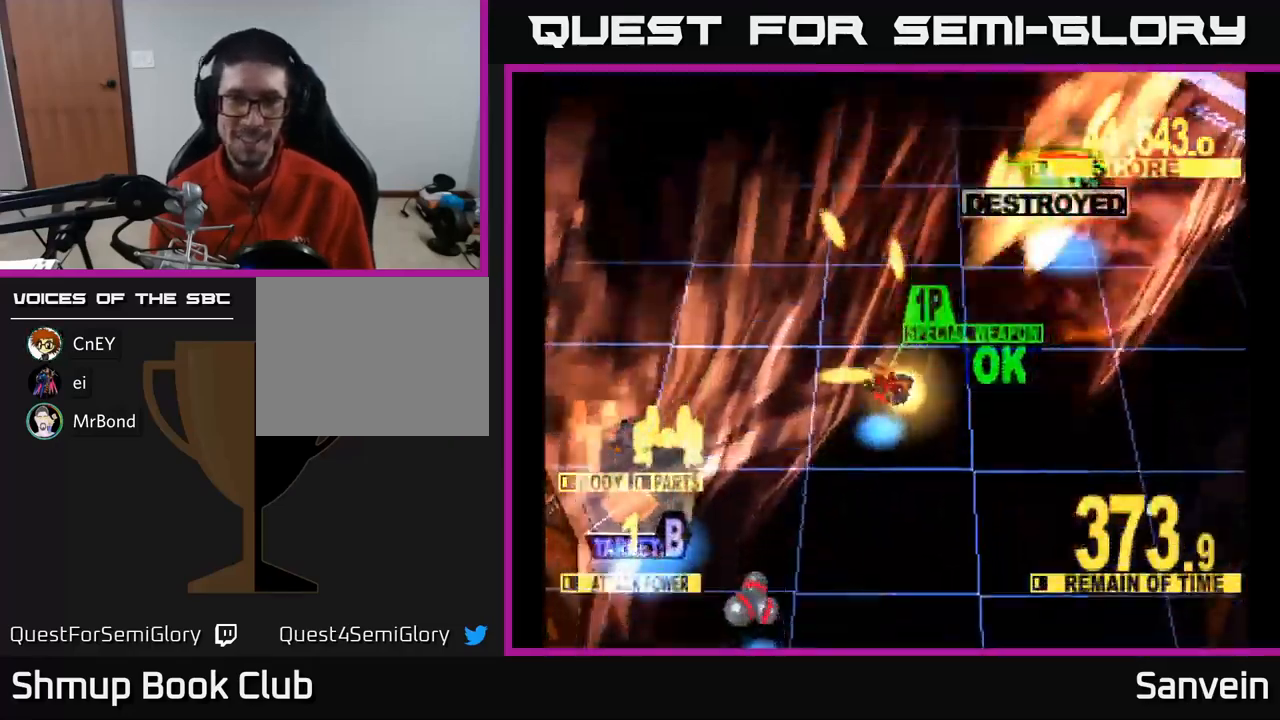
{"buttons": ["X", "DPAD_LEFT"], "left_stick": "center", "right_stick": "center", "events": [[33, "X", "down"], [483, "DPAD_DOWN", "up"]]}
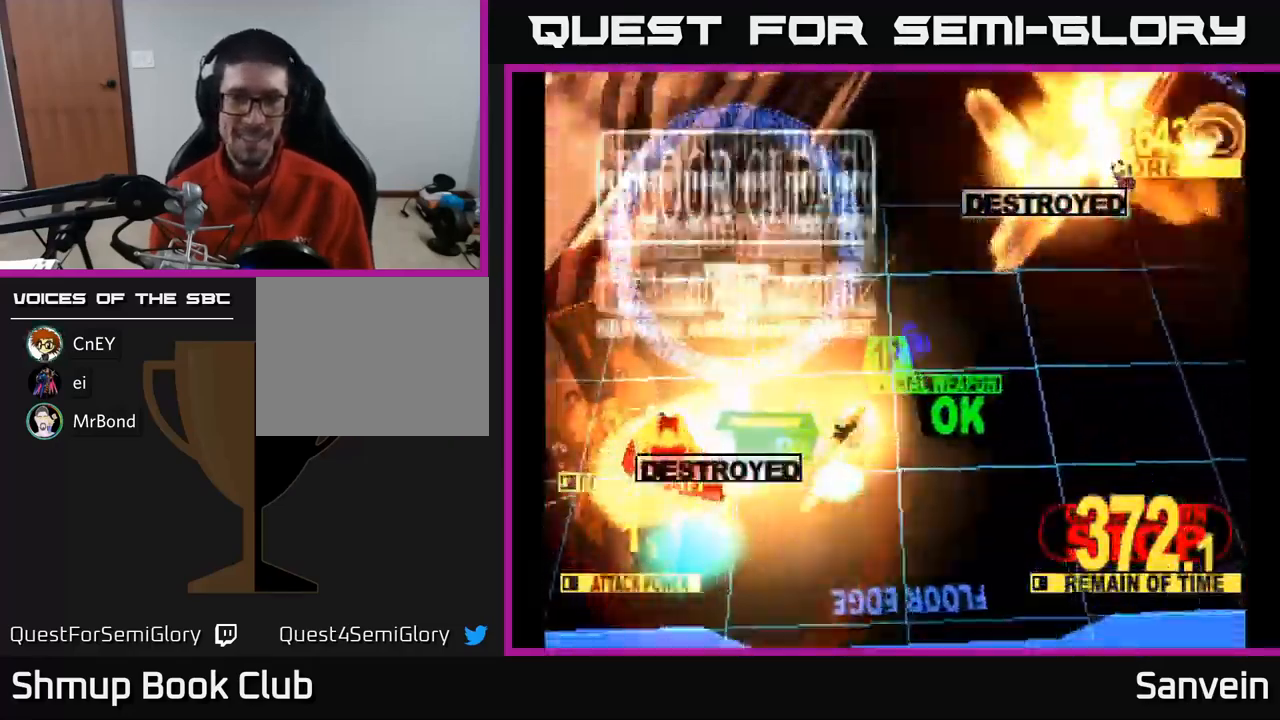
{"buttons": ["A", "X", "DPAD_UP"], "left_stick": "center", "right_stick": "center", "events": [[150, "X", "up"], [166, "DPAD_UP", "down"], [216, "X", "down"], [466, "DPAD_LEFT", "up"], [483, "A", "down"]]}
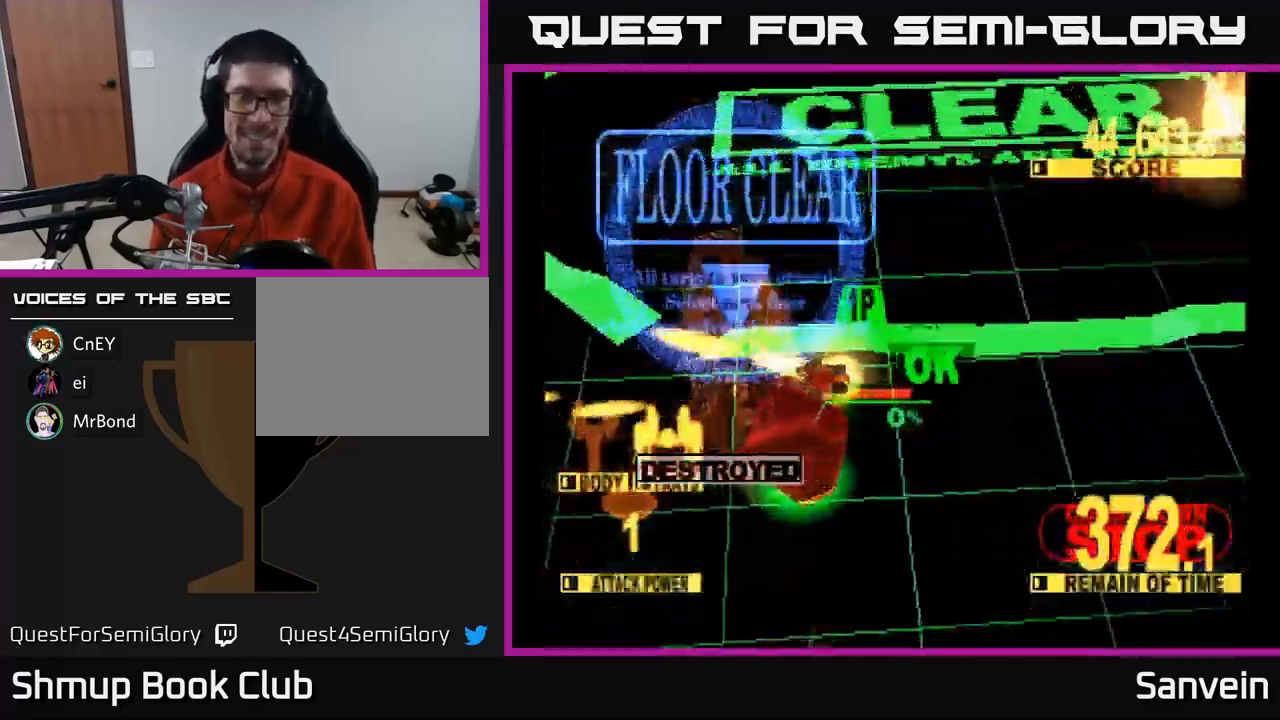
{"buttons": ["A", "X"], "left_stick": "center", "right_stick": "center", "events": [[33, "DPAD_LEFT", "down"], [83, "DPAD_LEFT", "up"], [83, "DPAD_UP", "up"], [150, "A", "up"], [266, "A", "down"], [283, "X", "up"], [366, "X", "down"], [400, "A", "up"], [500, "A", "down"]]}
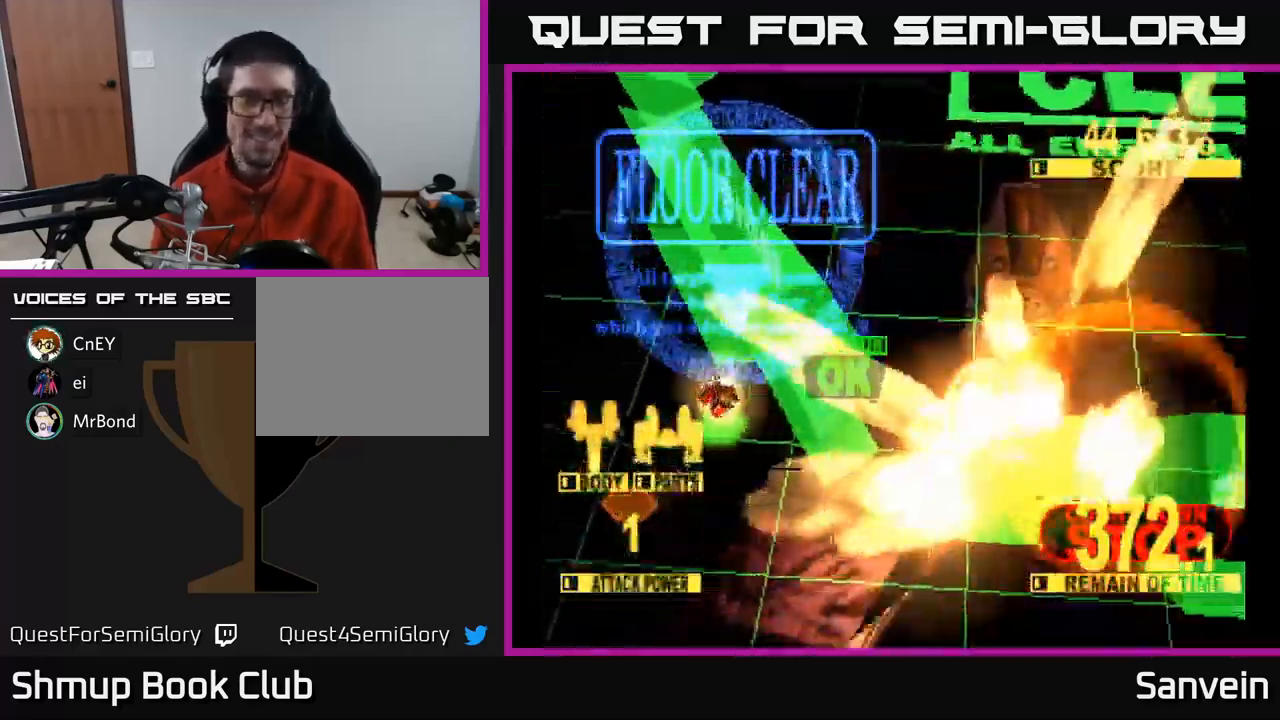
{"buttons": ["A"], "left_stick": "center", "right_stick": "center", "events": [[16, "X", "up"], [100, "X", "down"], [133, "A", "up"], [233, "A", "down"], [233, "X", "up"], [300, "X", "down"], [333, "A", "up"], [433, "X", "up"], [466, "A", "down"]]}
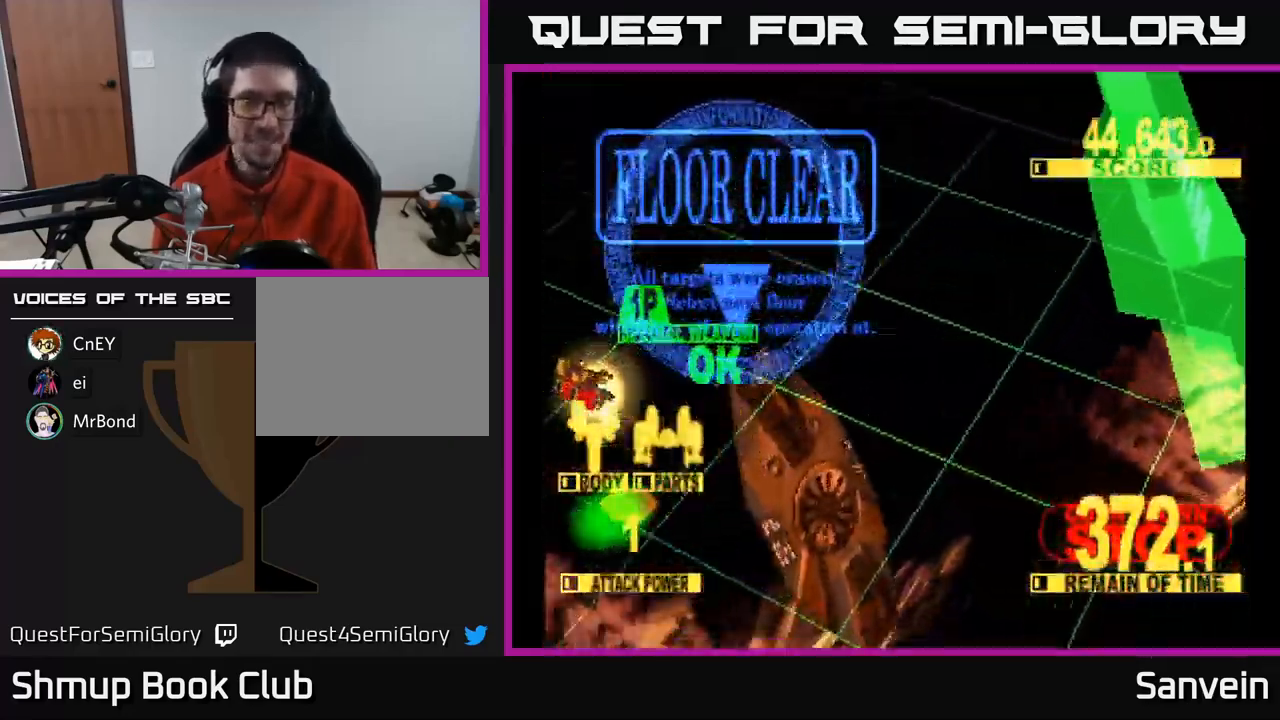
{"buttons": ["A"], "left_stick": "center", "right_stick": "center", "events": [[16, "X", "down"], [50, "A", "up"], [150, "A", "down"], [183, "X", "up"], [266, "X", "down"], [283, "A", "up"], [400, "A", "down"], [416, "X", "up"]]}
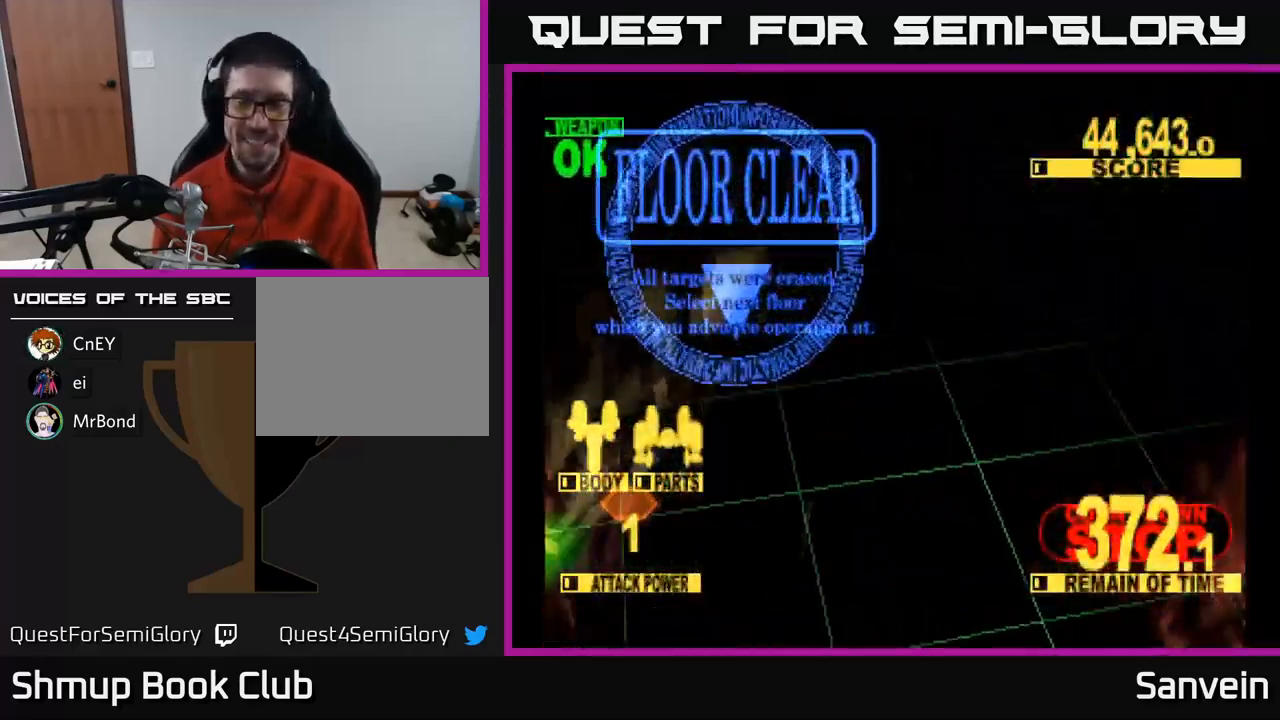
{"buttons": ["A"], "left_stick": "center", "right_stick": "center", "events": [[16, "A", "up"], [116, "A", "down"], [183, "A", "up"], [266, "A", "down"], [366, "A", "up"], [450, "A", "down"]]}
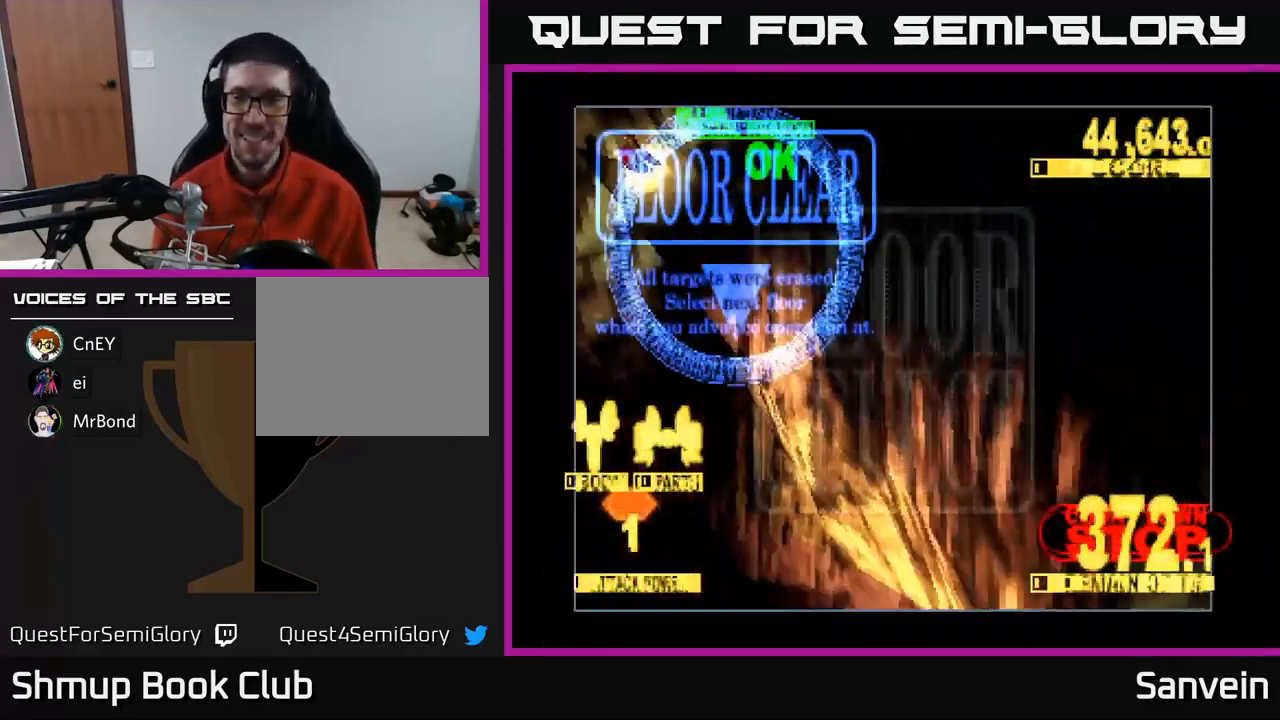
{"buttons": [], "left_stick": "center", "right_stick": "center", "events": [[50, "A", "up"], [150, "A", "down"], [183, "X", "down"], [217, "A", "up"], [350, "X", "up"]]}
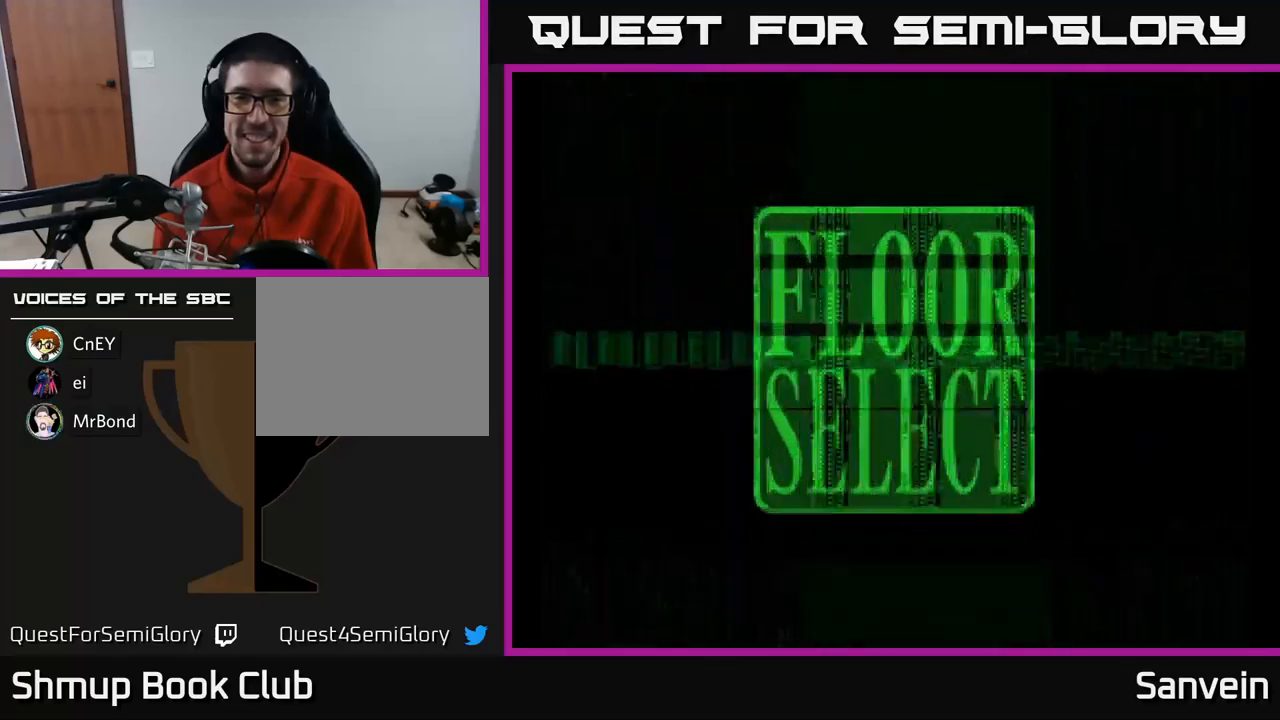
{"buttons": ["DPAD_RIGHT"], "left_stick": "center", "right_stick": "center", "events": [[483, "DPAD_RIGHT", "down"]]}
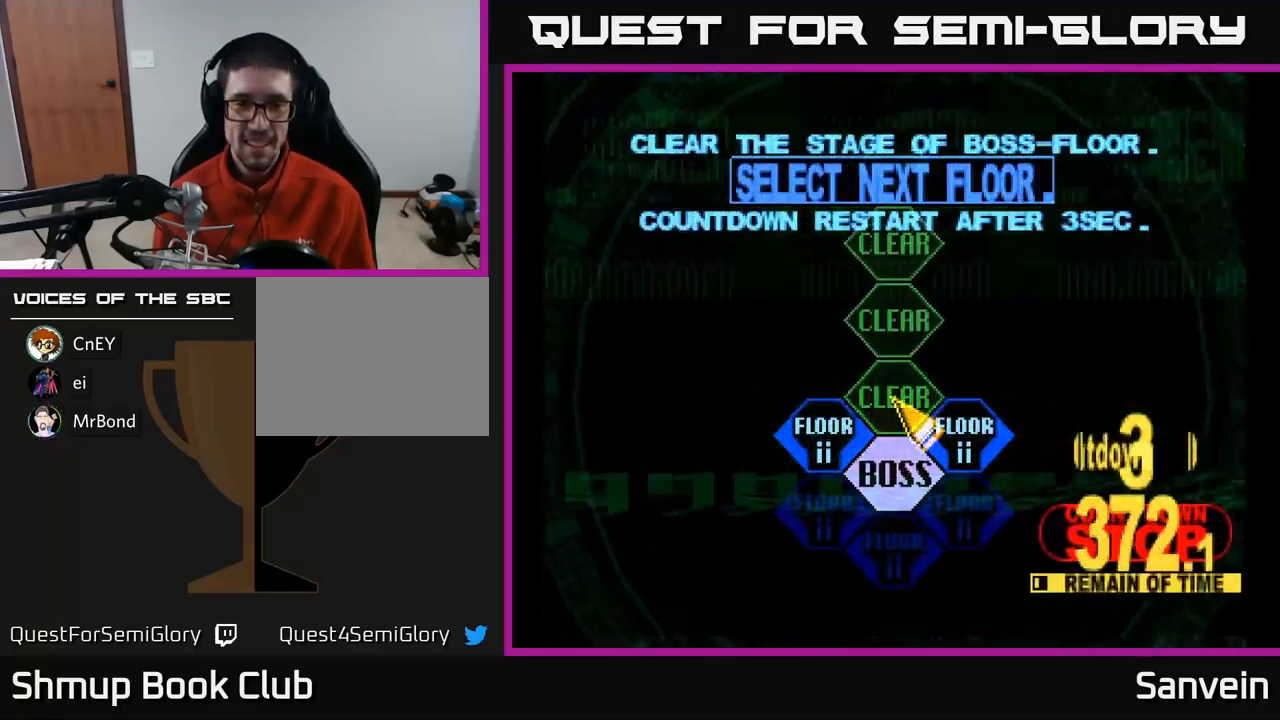
{"buttons": [], "left_stick": "center", "right_stick": "center", "events": [[50, "DPAD_DOWN", "down"], [183, "DPAD_DOWN", "up"], [200, "DPAD_RIGHT", "up"], [233, "A", "down"], [300, "A", "up"], [383, "A", "down"], [467, "A", "up"]]}
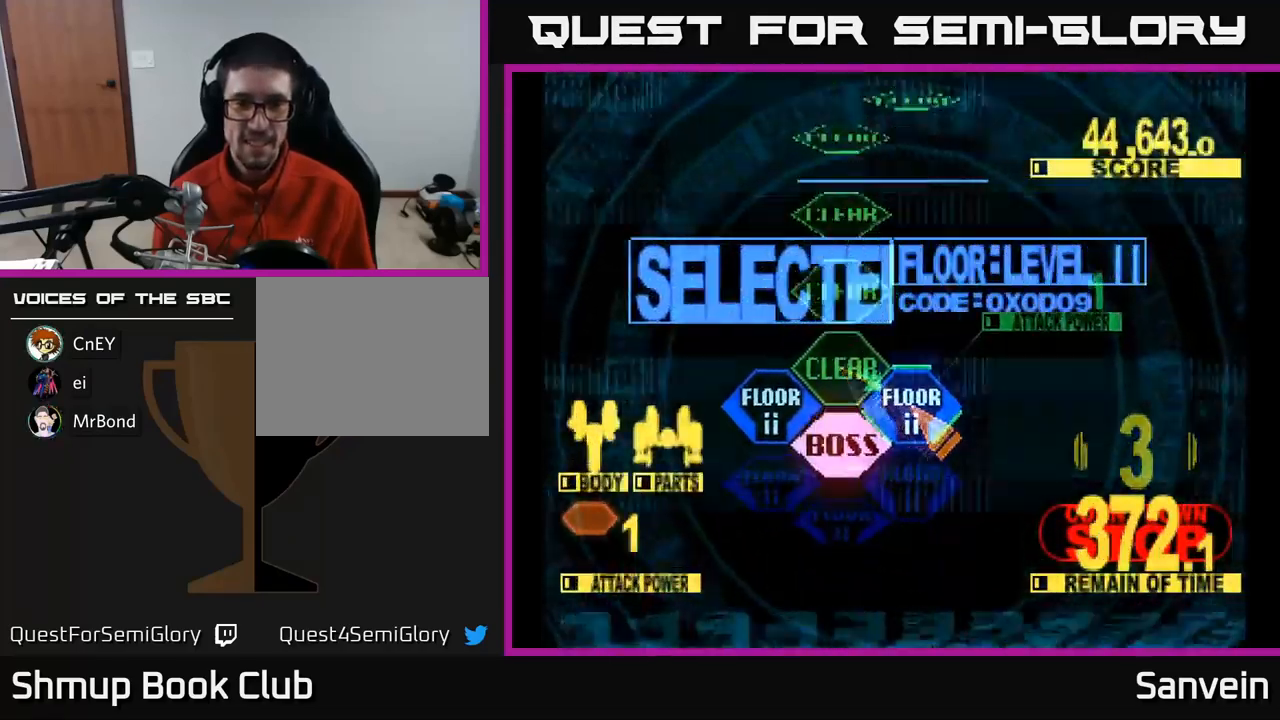
{"buttons": ["X", "DPAD_UP"], "left_stick": "center", "right_stick": "center", "events": [[67, "DPAD_UP", "down"], [67, "X", "down"]]}
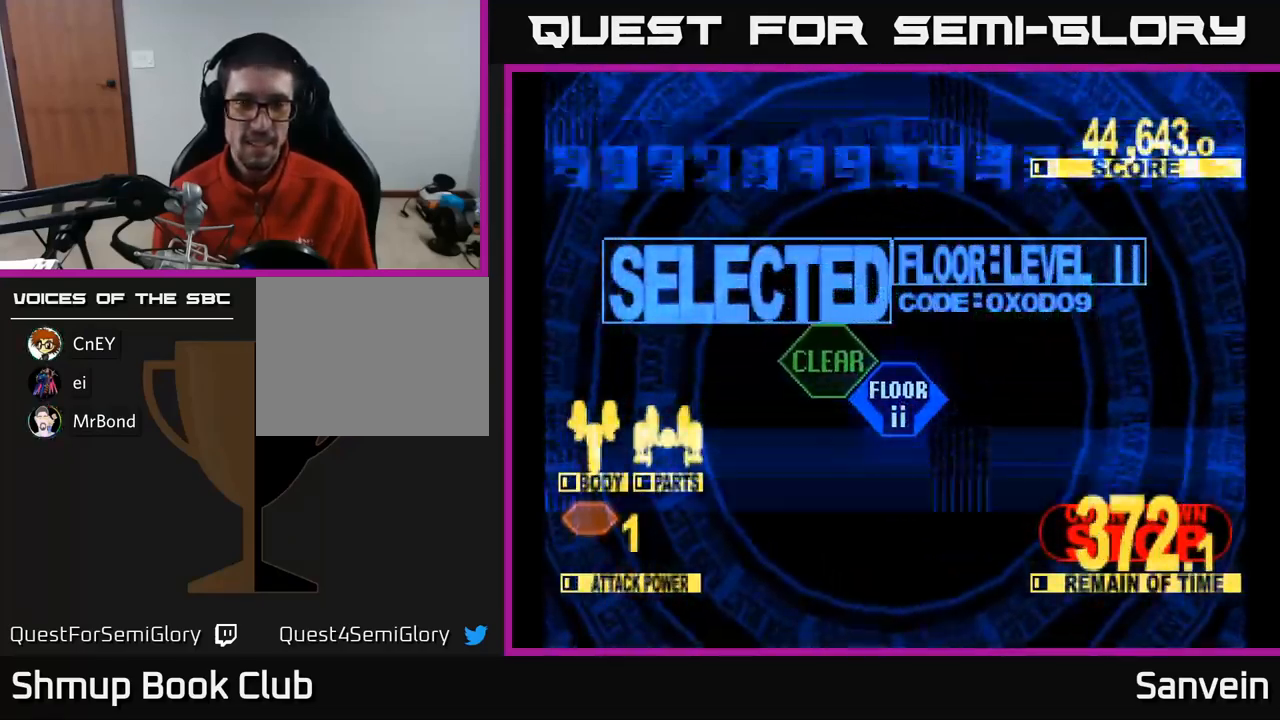
{"buttons": ["X", "DPAD_UP", "DPAD_LEFT"], "left_stick": "center", "right_stick": "center", "events": [[100, "DPAD_LEFT", "down"]]}
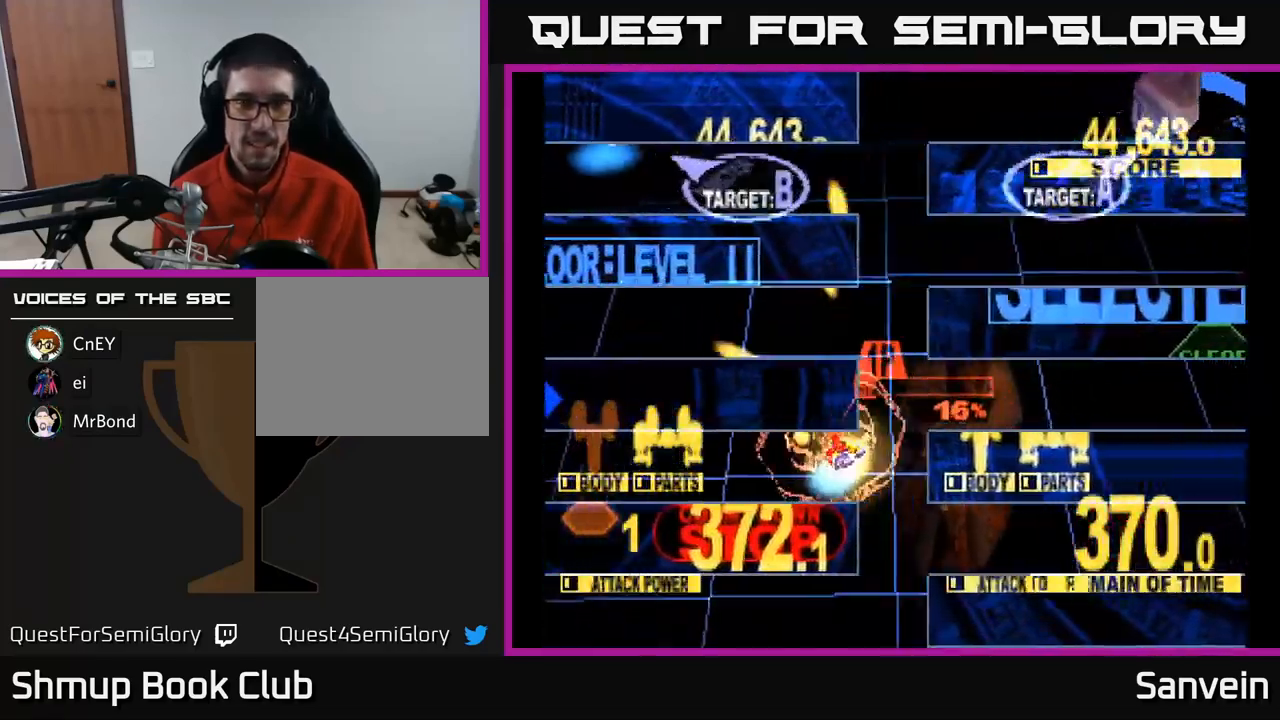
{"buttons": ["X", "DPAD_UP", "DPAD_LEFT"], "left_stick": "center", "right_stick": "center", "events": []}
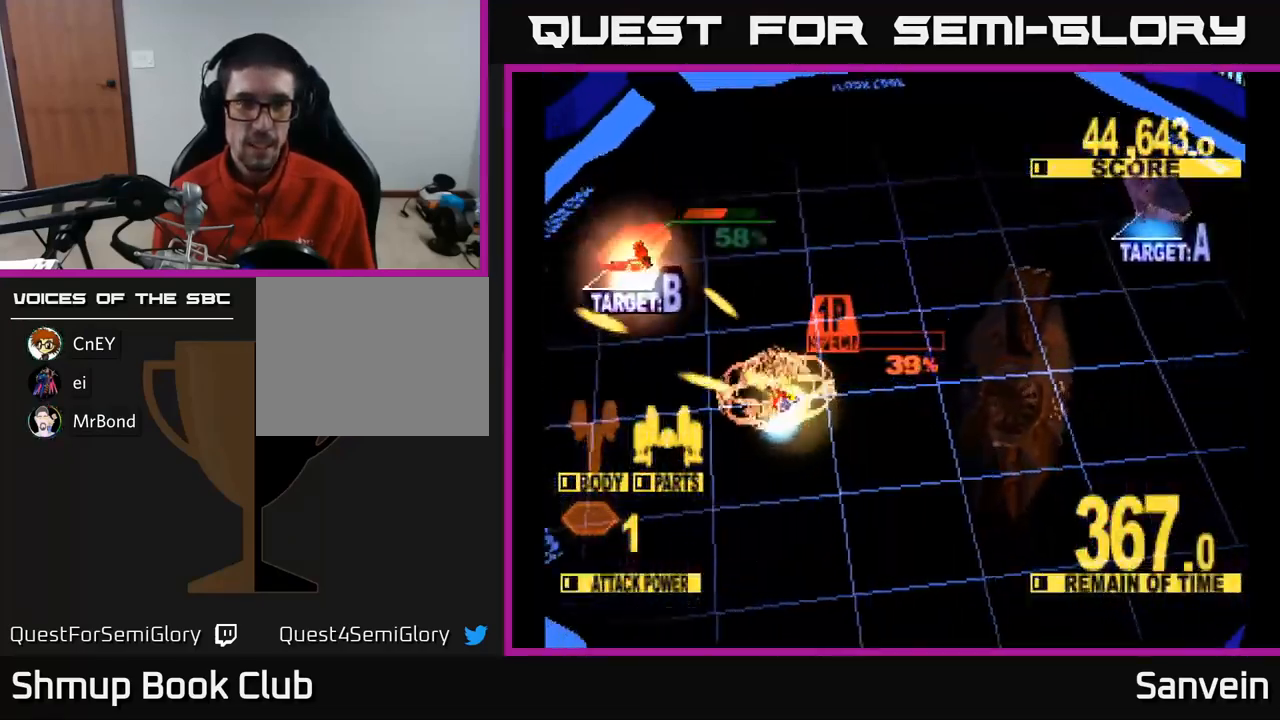
{"buttons": ["X", "DPAD_DOWN", "DPAD_RIGHT"], "left_stick": "center", "right_stick": "center", "events": [[150, "DPAD_LEFT", "up"], [200, "DPAD_RIGHT", "down"], [317, "DPAD_UP", "up"], [317, "X", "up"], [400, "DPAD_DOWN", "down"], [417, "X", "down"]]}